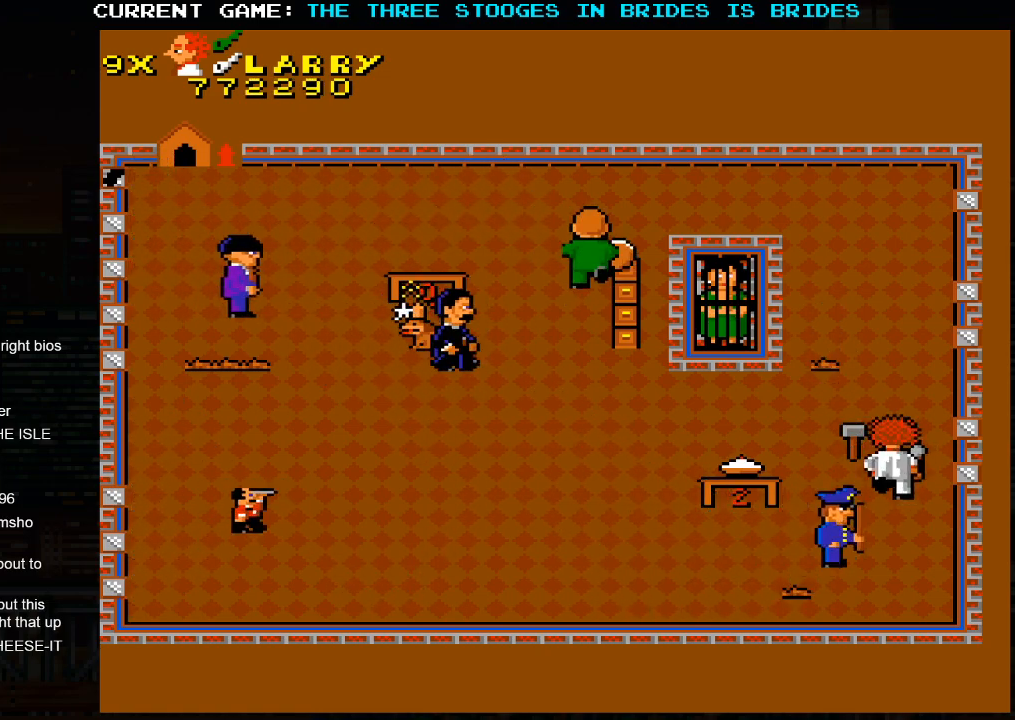
Gameplay with a controller (arcade stick); each line is a JSON object with the inputs held at the frame after it. "events" lists button and stick changes between this image and that frame as [ms after this image, input, new state], when the widget could be followed in between. Not read: L3 R3.
{"buttons": [], "left_stick": "up", "events": []}
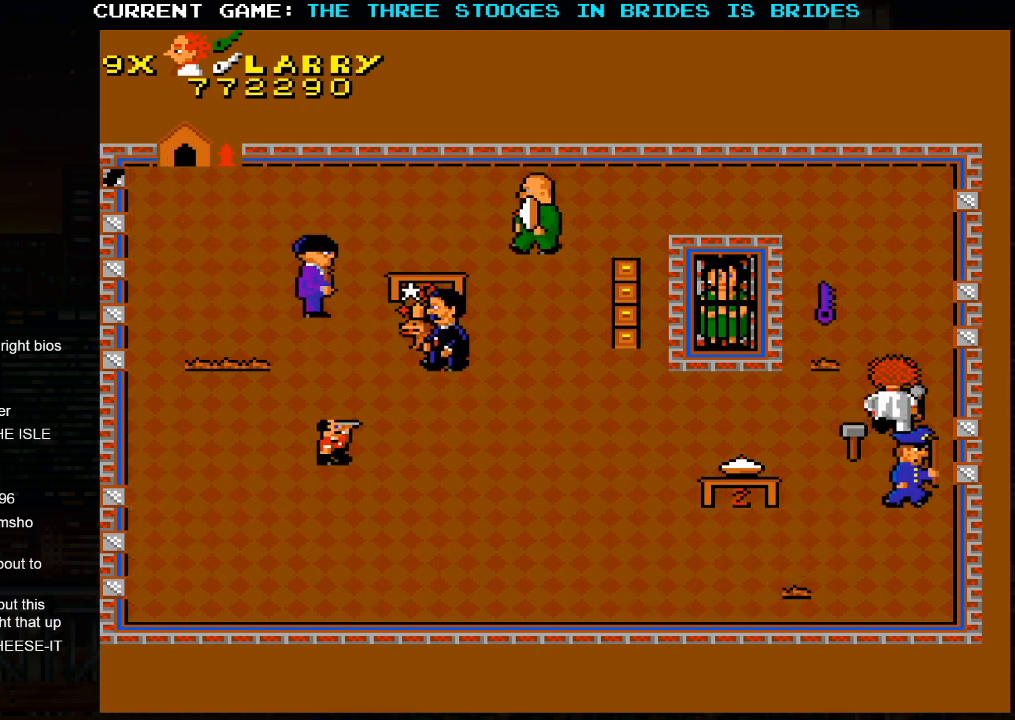
{"buttons": [], "left_stick": "up", "events": [[50, "left_stick", "up-left"], [450, "left_stick", "up"]]}
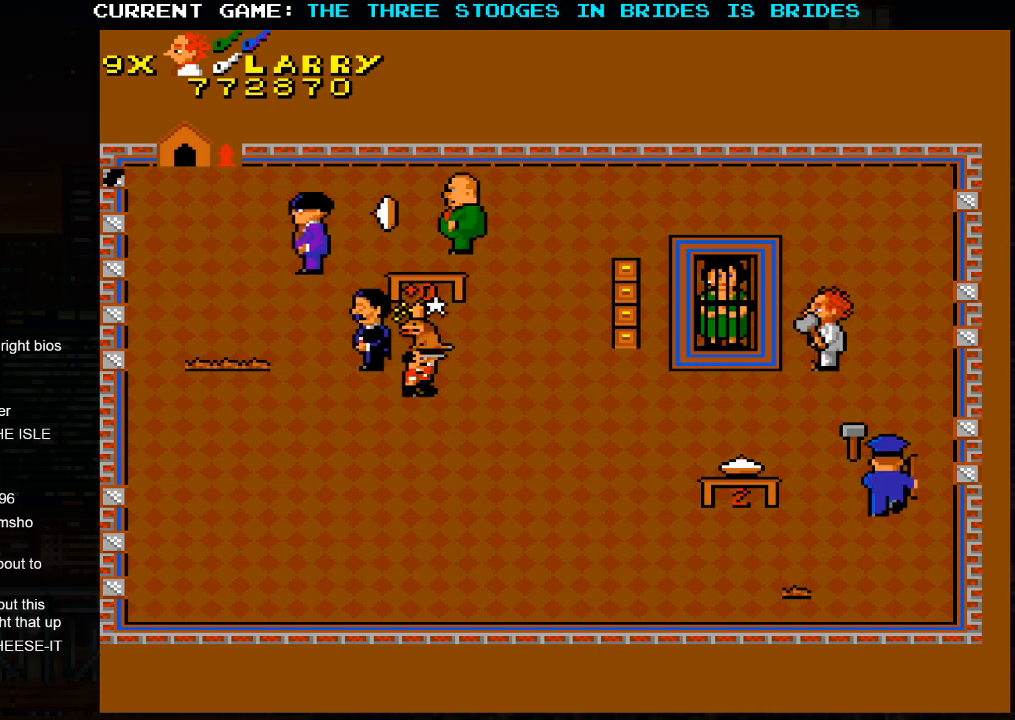
{"buttons": [], "left_stick": "left", "events": [[117, "left_stick", "up-left"], [333, "left_stick", "down-left"], [500, "left_stick", "left"]]}
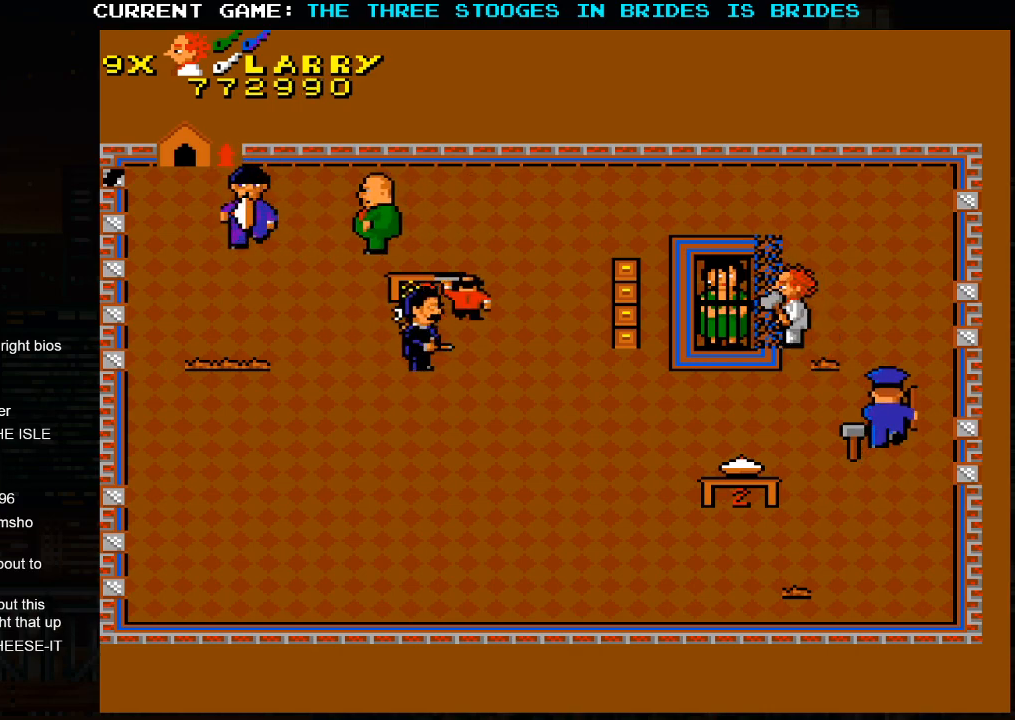
{"buttons": [], "left_stick": "up-left", "events": [[433, "left_stick", "up-left"]]}
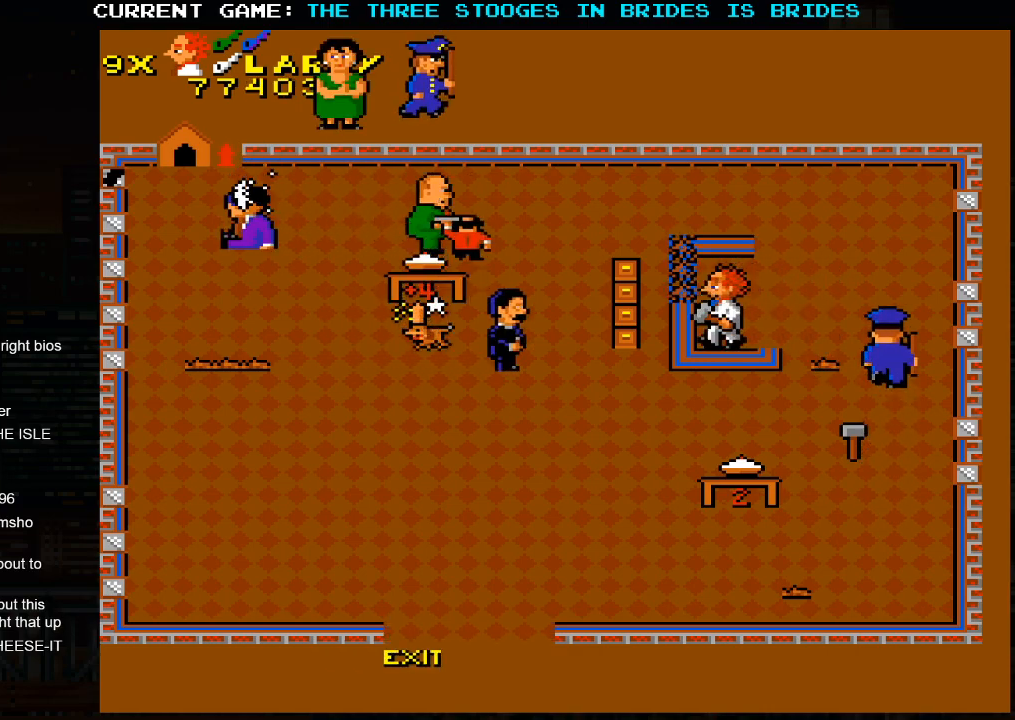
{"buttons": [], "left_stick": "down-left", "events": [[267, "left_stick", "down-left"]]}
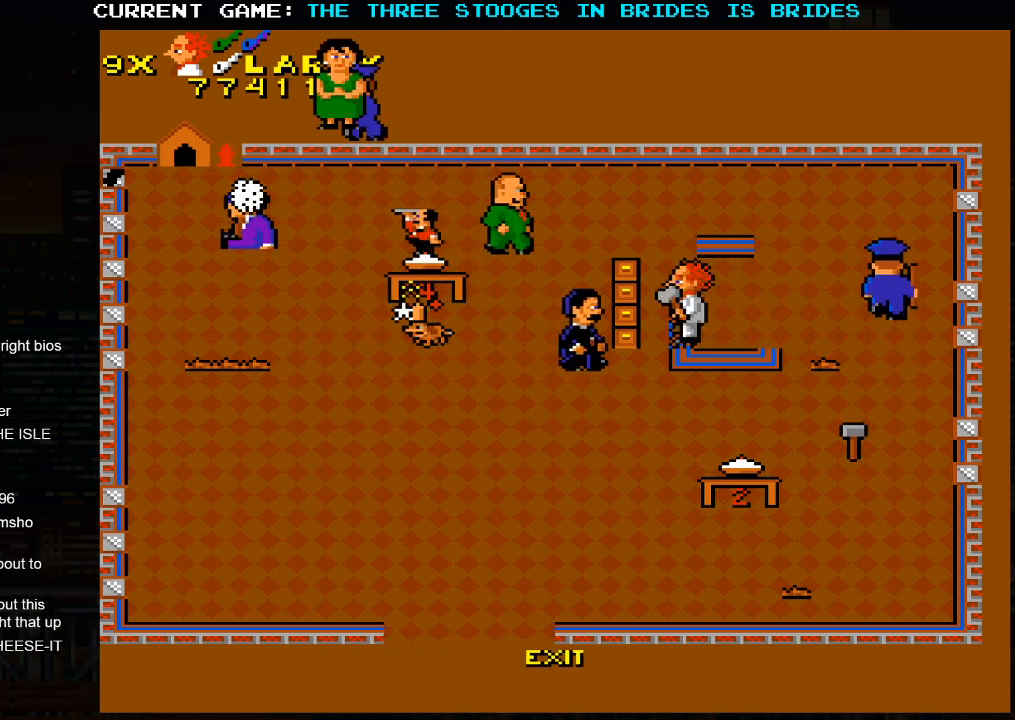
{"buttons": [], "left_stick": "down-left", "events": []}
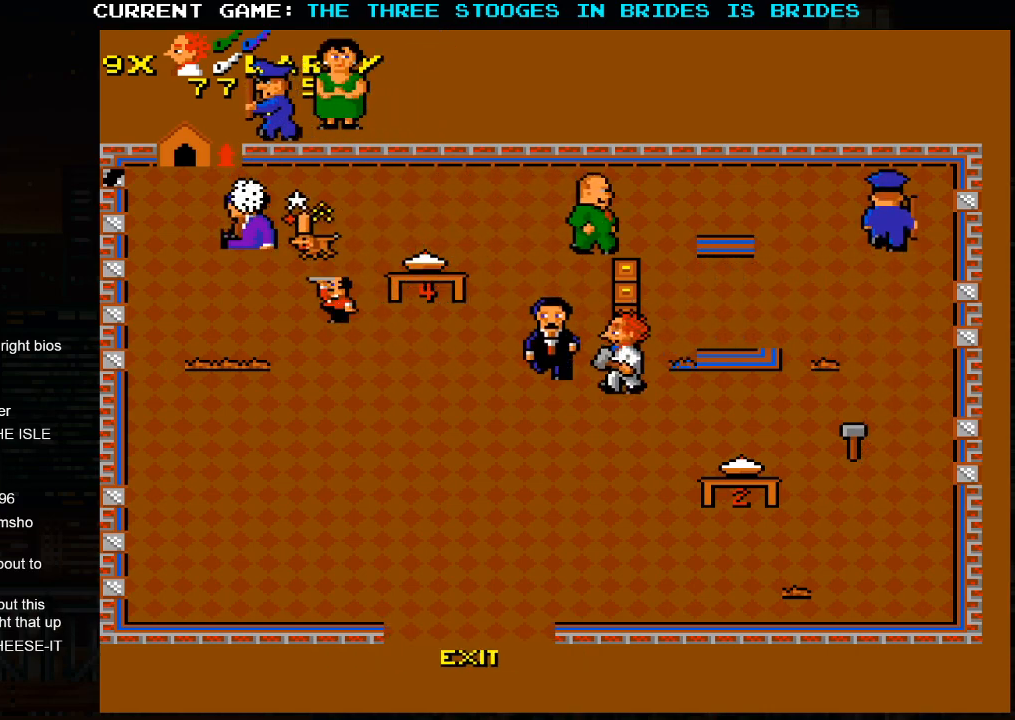
{"buttons": [], "left_stick": "down-left", "events": []}
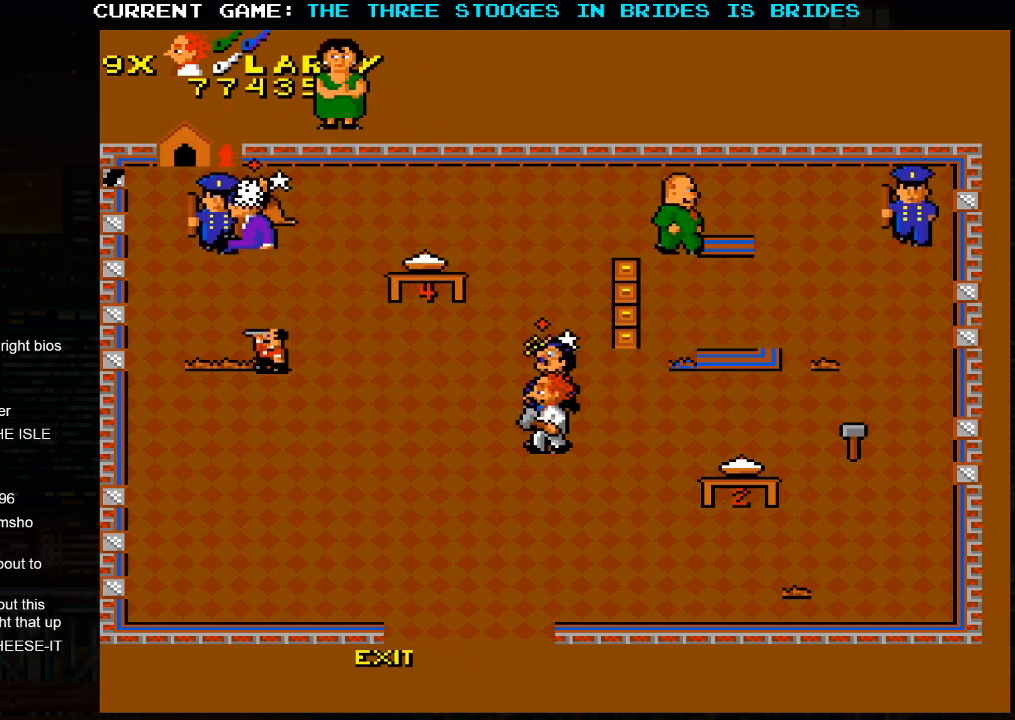
{"buttons": [], "left_stick": "down-left", "events": []}
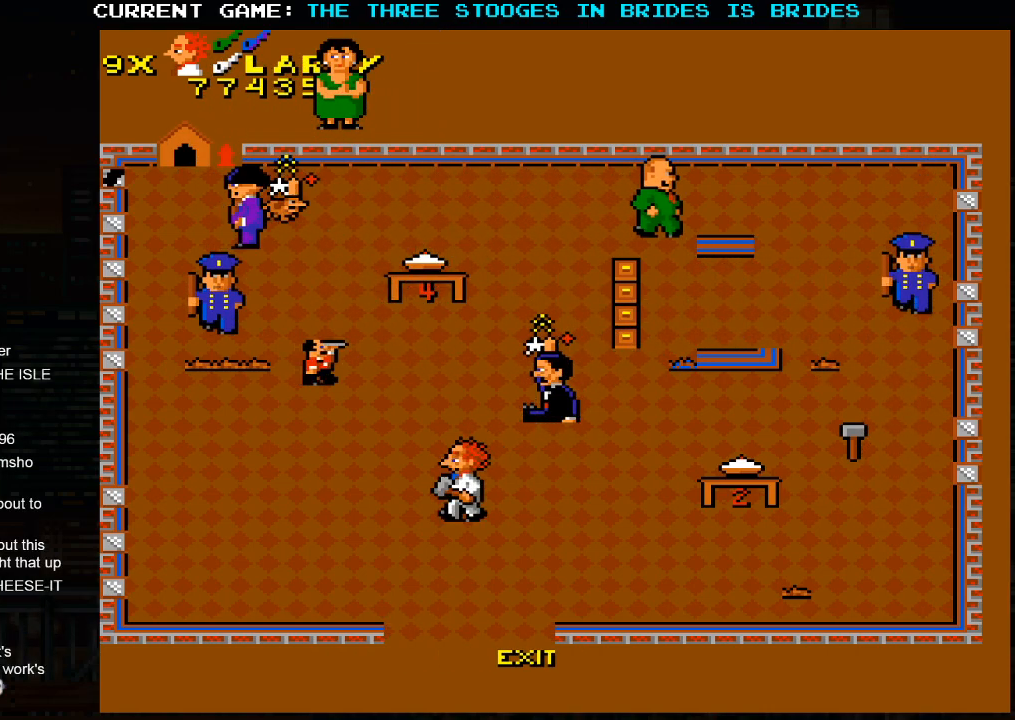
{"buttons": [], "left_stick": "down-right", "events": [[267, "left_stick", "down"], [367, "left_stick", "down-right"]]}
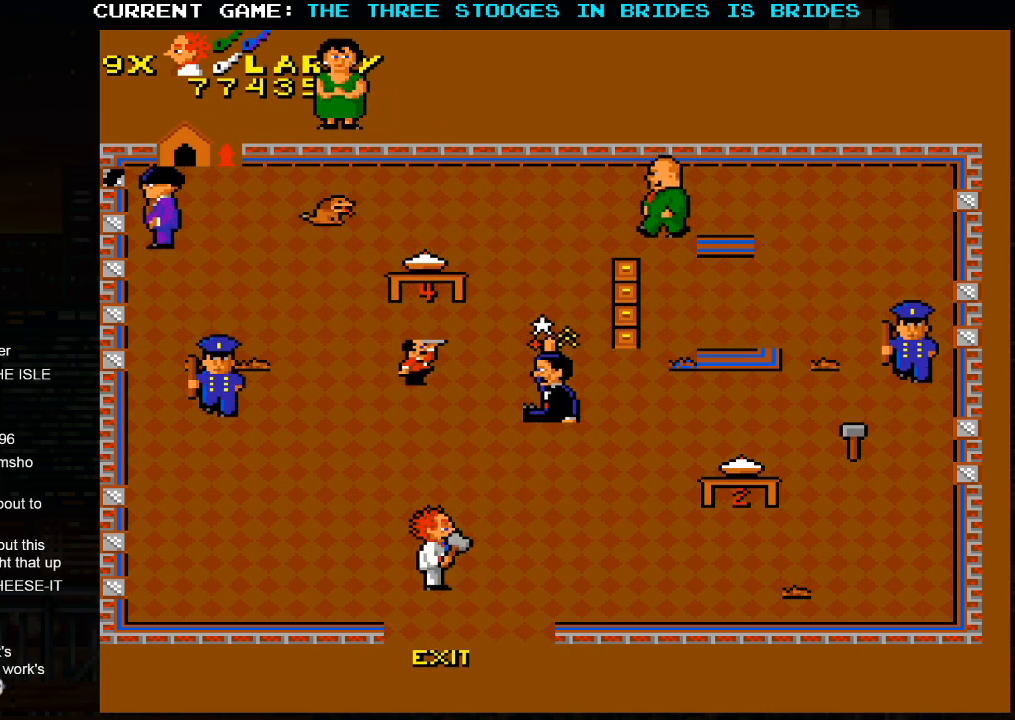
{"buttons": [], "left_stick": "down-right", "events": []}
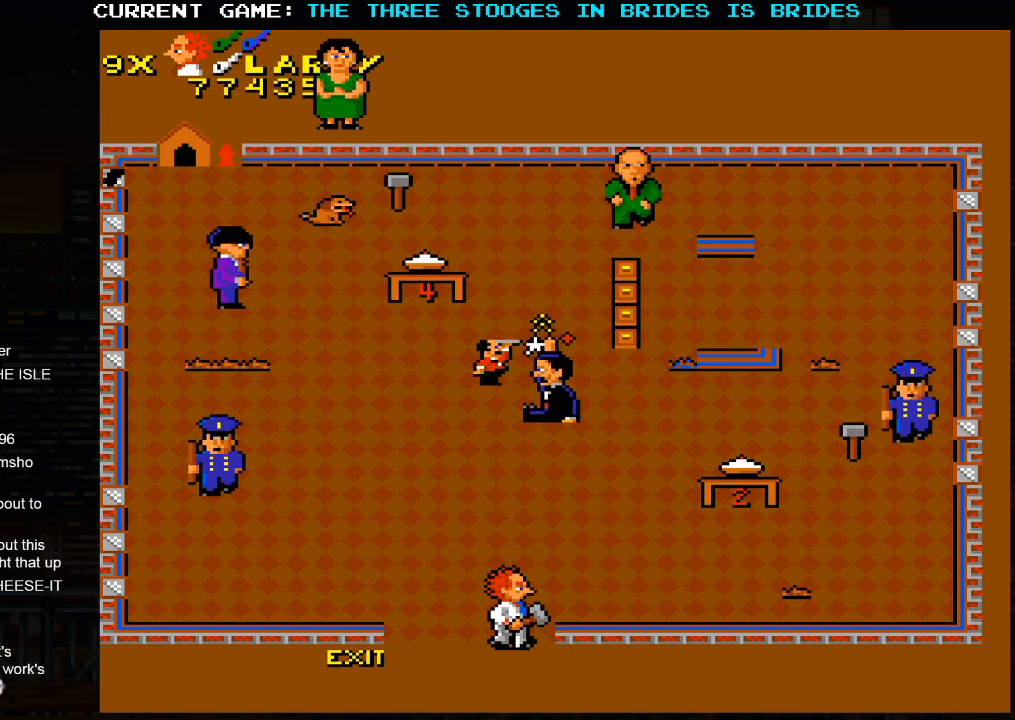
{"buttons": [], "left_stick": "down-right", "events": []}
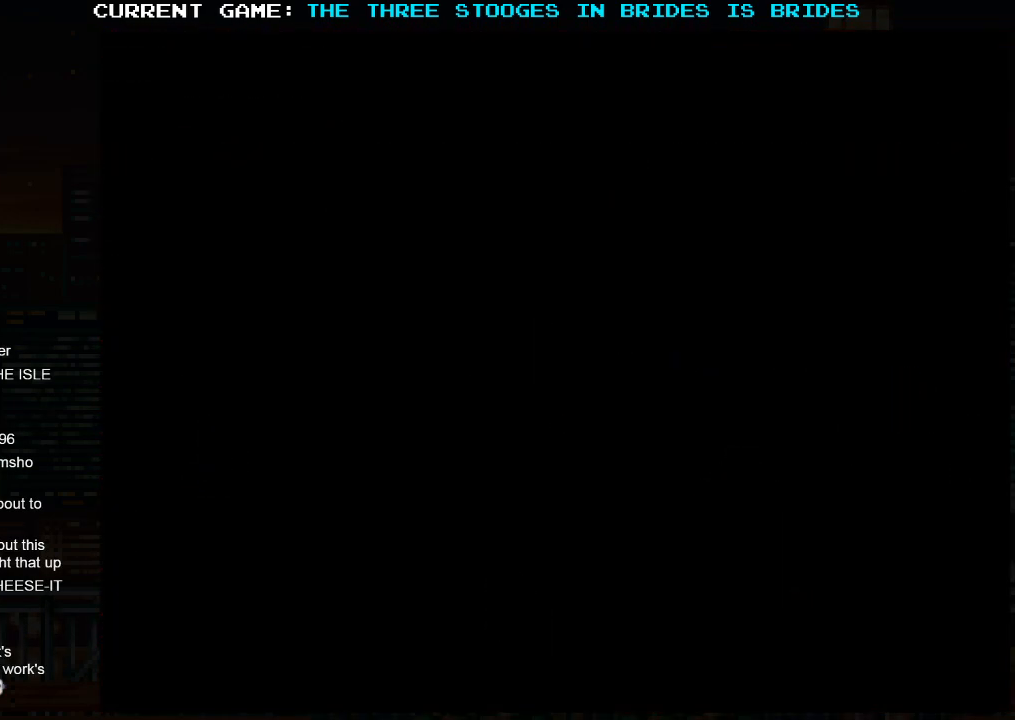
{"buttons": [], "left_stick": "center", "events": [[83, "left_stick", "center"], [333, "SQUARE", "down"], [383, "SQUARE", "up"]]}
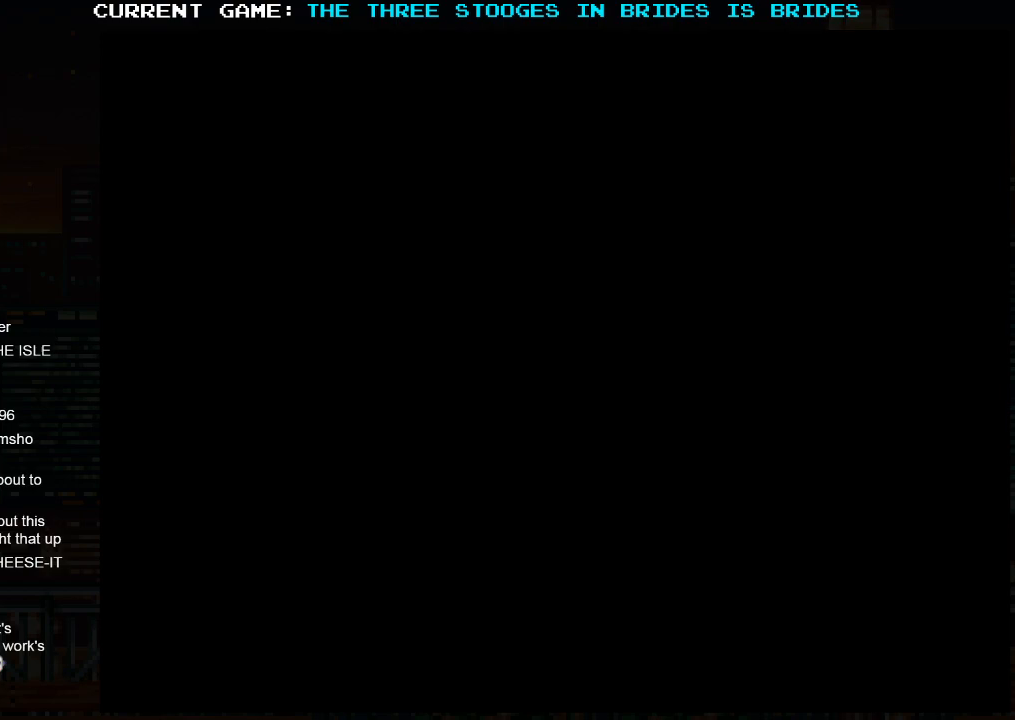
{"buttons": [], "left_stick": "center", "events": [[83, "SQUARE", "down"], [133, "SQUARE", "up"], [367, "SQUARE", "down"], [383, "SQUARE", "up"]]}
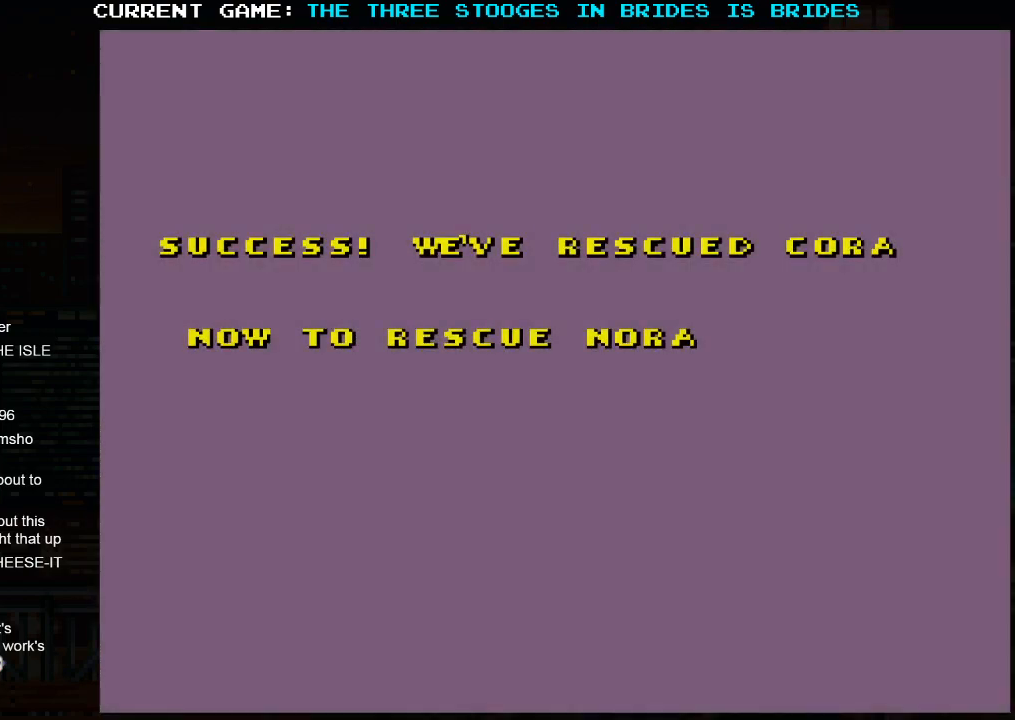
{"buttons": [], "left_stick": "center", "events": [[117, "SQUARE", "down"], [167, "SQUARE", "up"], [367, "SQUARE", "down"], [417, "SQUARE", "up"]]}
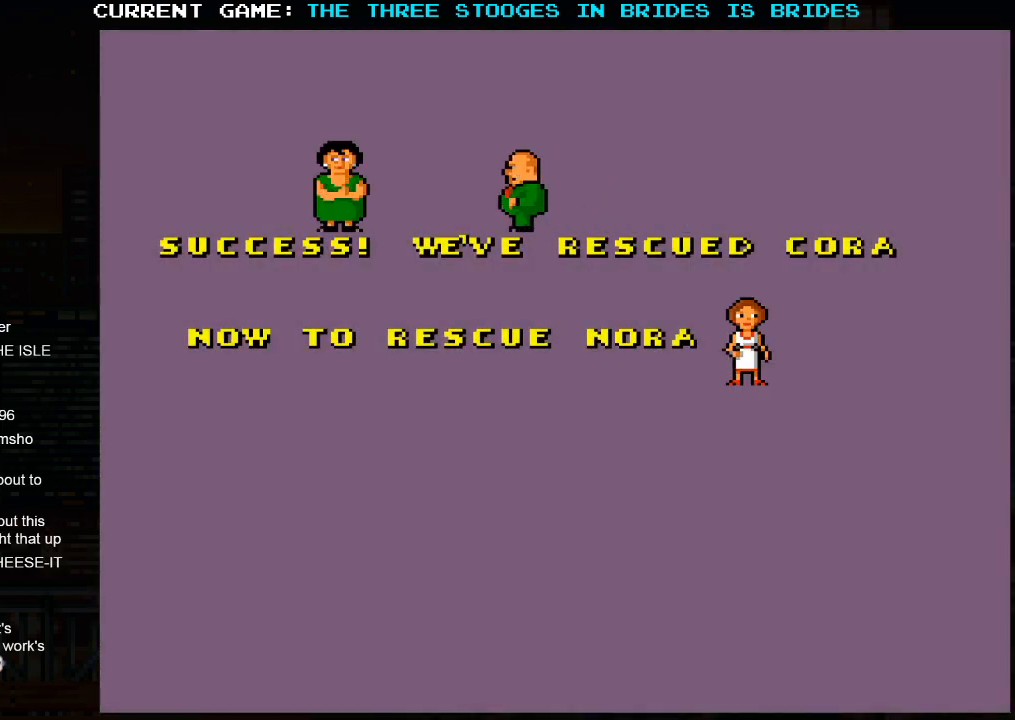
{"buttons": [], "left_stick": "center", "events": [[450, "SQUARE", "down"], [467, "SQUARE", "up"]]}
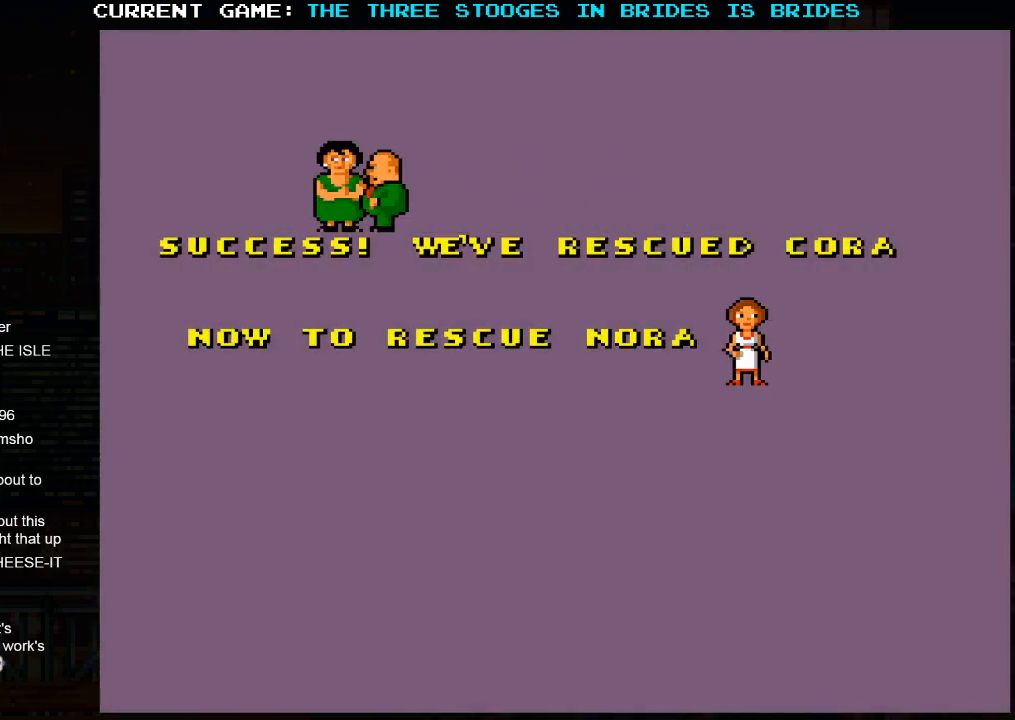
{"buttons": [], "left_stick": "center", "events": [[333, "SQUARE", "down"], [367, "SQUARE", "up"]]}
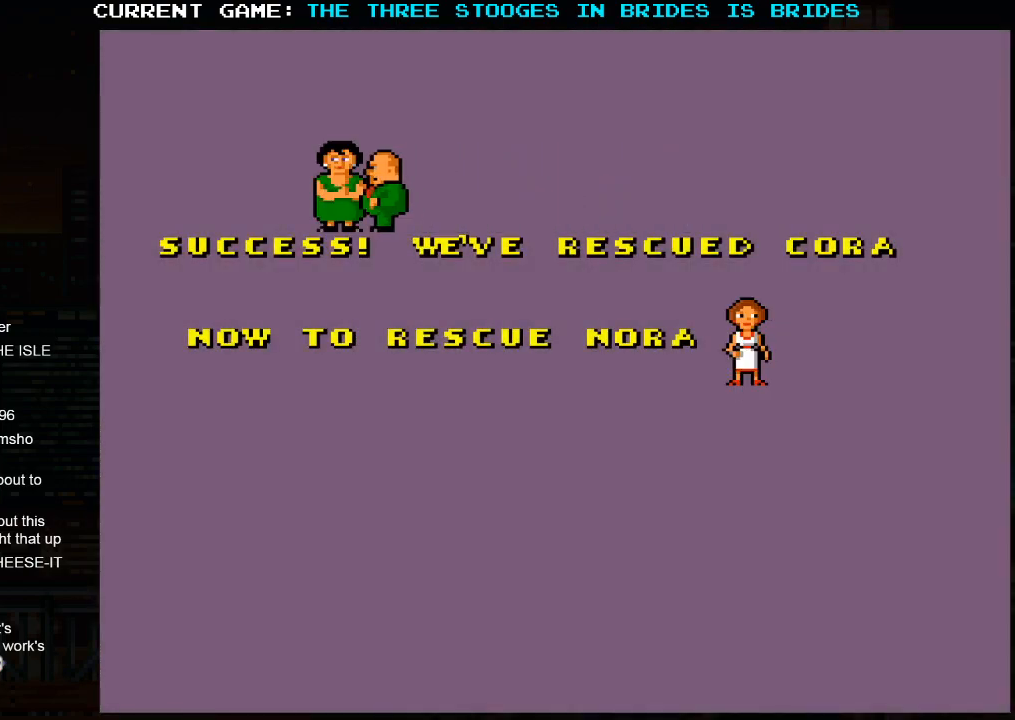
{"buttons": [], "left_stick": "center", "events": [[117, "SQUARE", "down"], [150, "SQUARE", "up"]]}
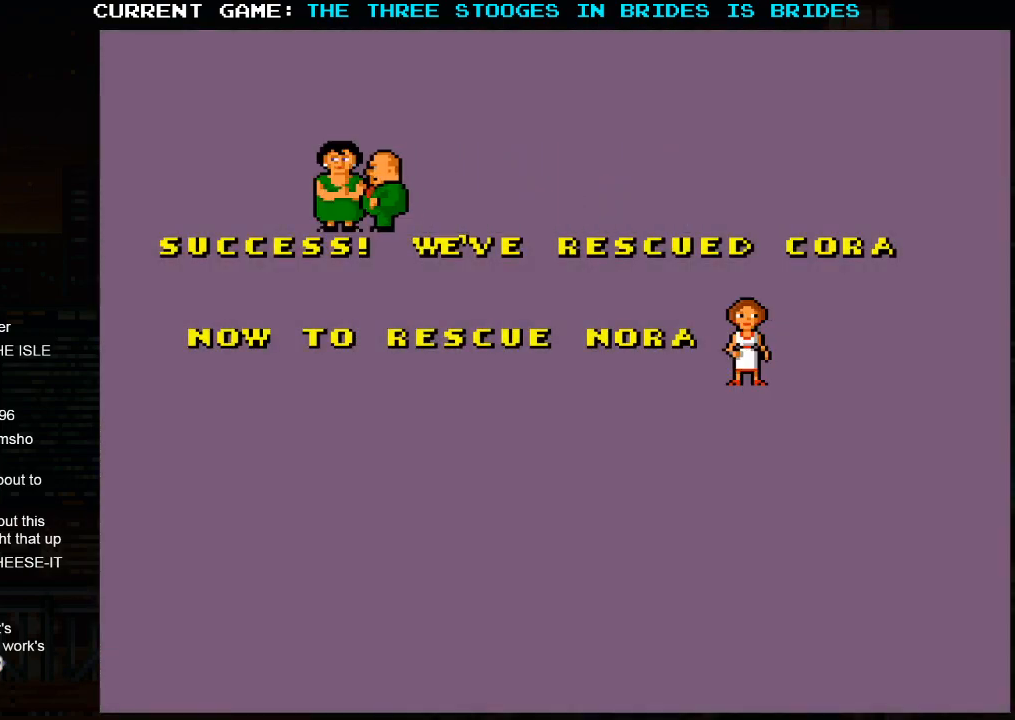
{"buttons": [], "left_stick": "center", "events": []}
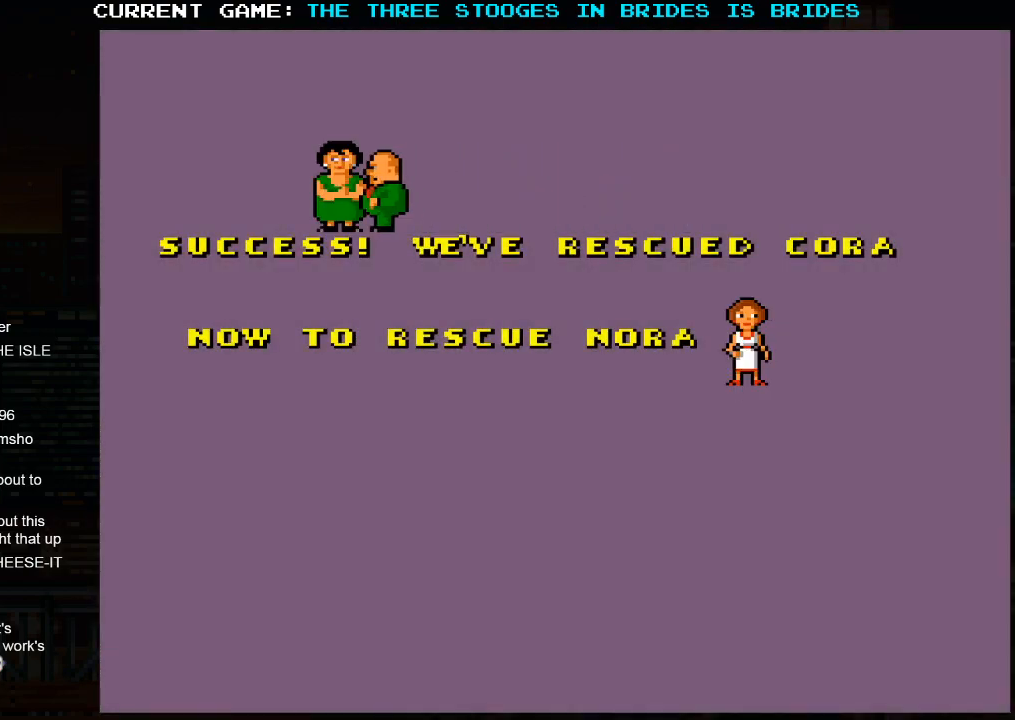
{"buttons": [], "left_stick": "center", "events": []}
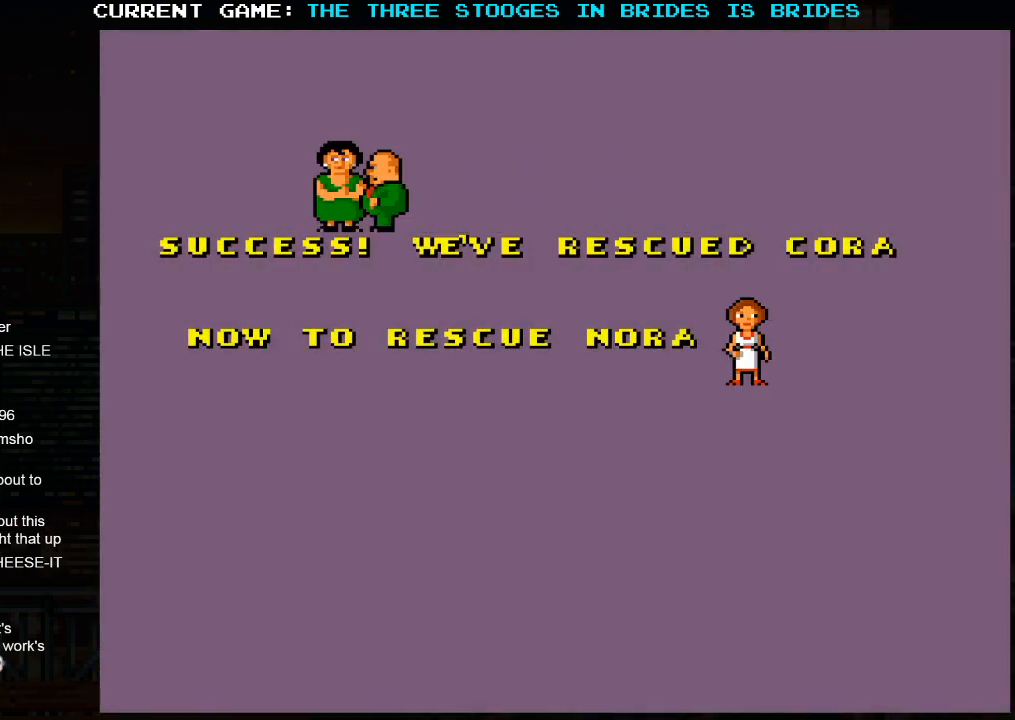
{"buttons": [], "left_stick": "center", "events": []}
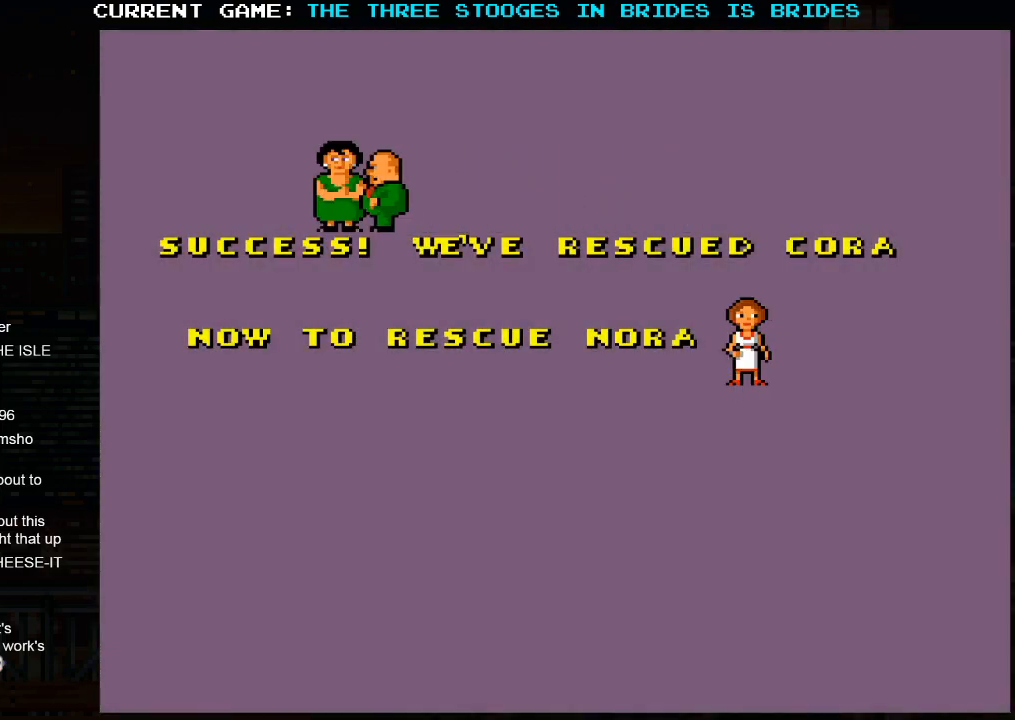
{"buttons": [], "left_stick": "center", "events": []}
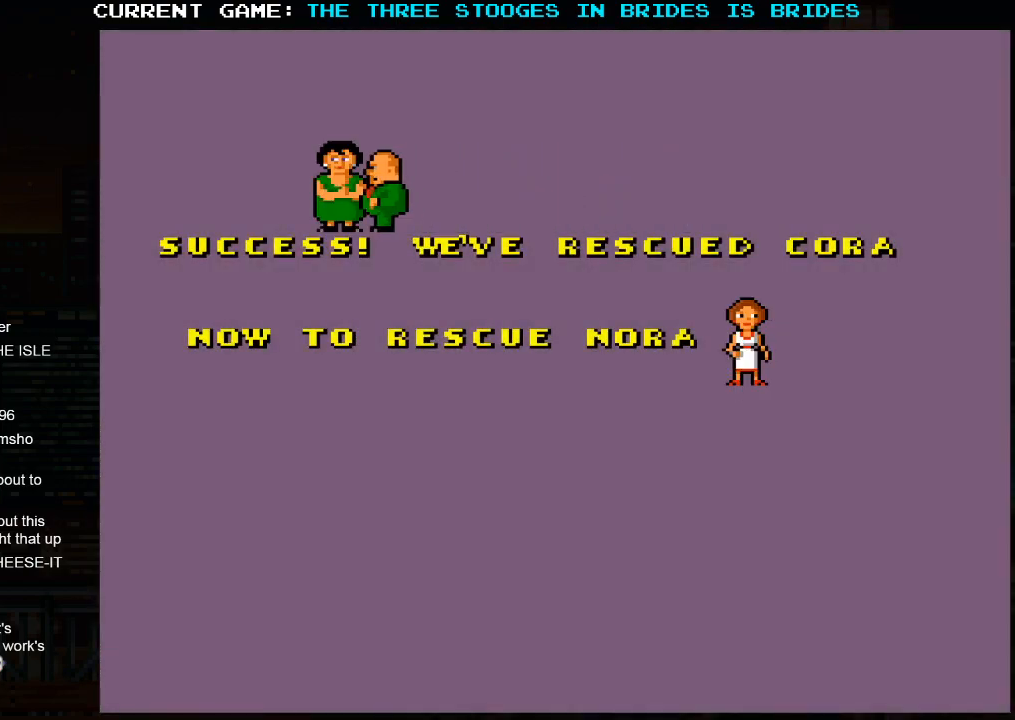
{"buttons": [], "left_stick": "center", "events": []}
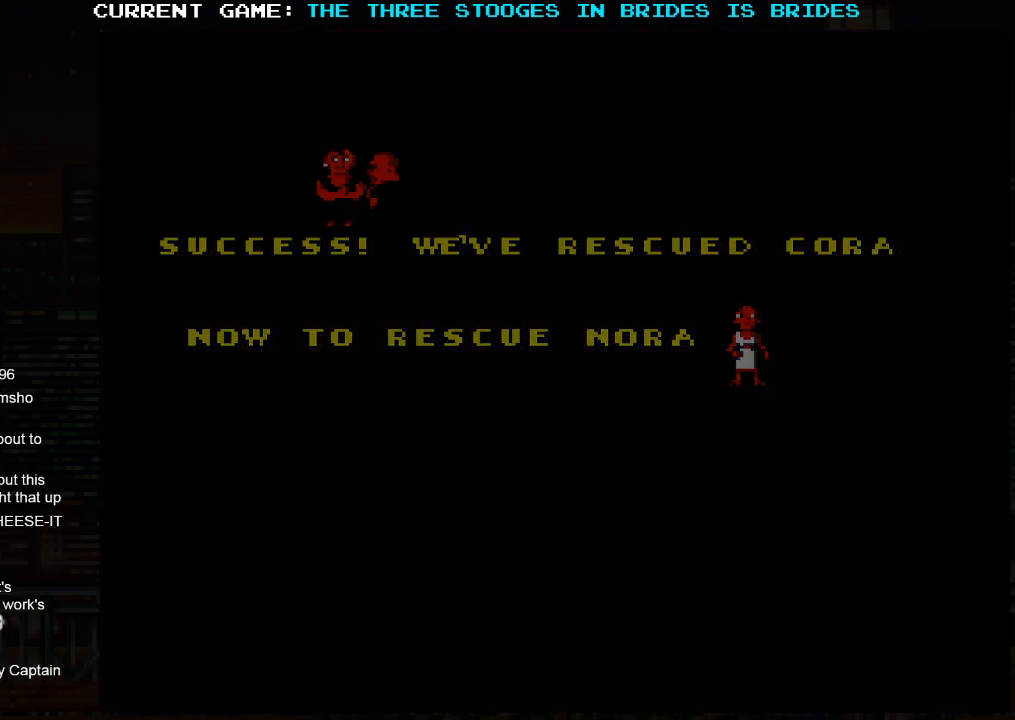
{"buttons": [], "left_stick": "center", "events": []}
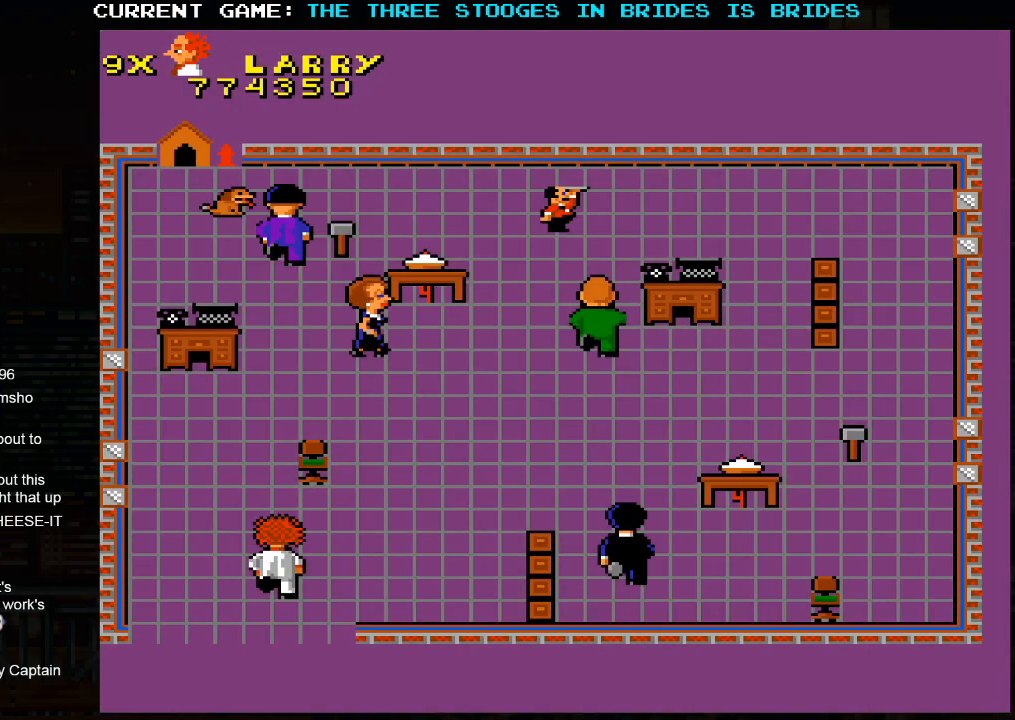
{"buttons": [], "left_stick": "center", "events": []}
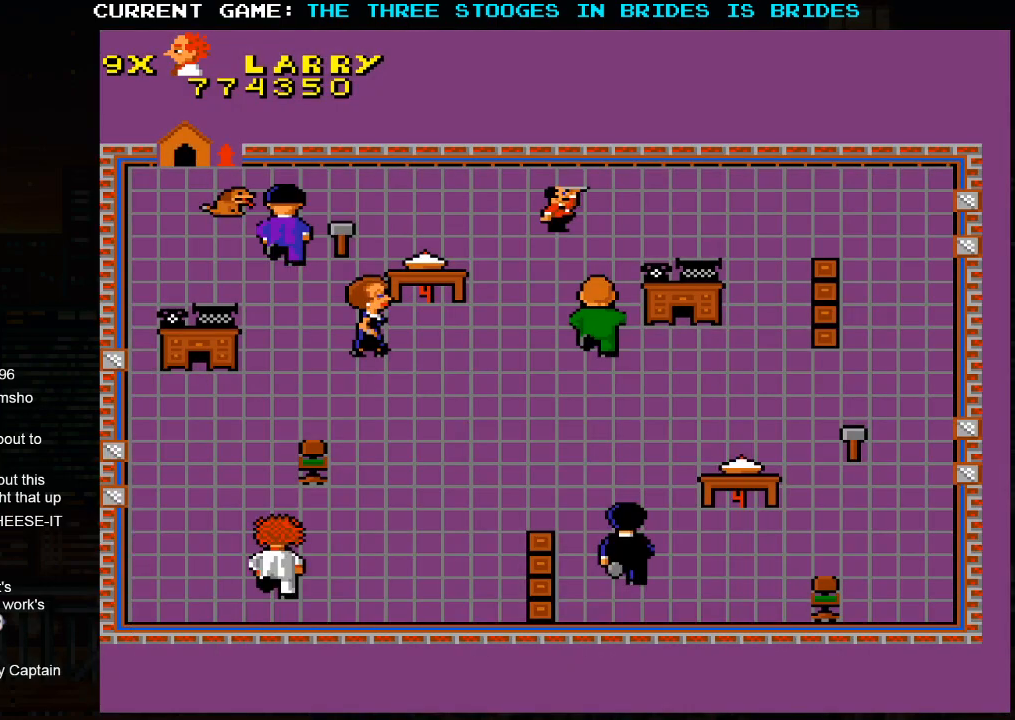
{"buttons": [], "left_stick": "up", "events": [[100, "left_stick", "up"]]}
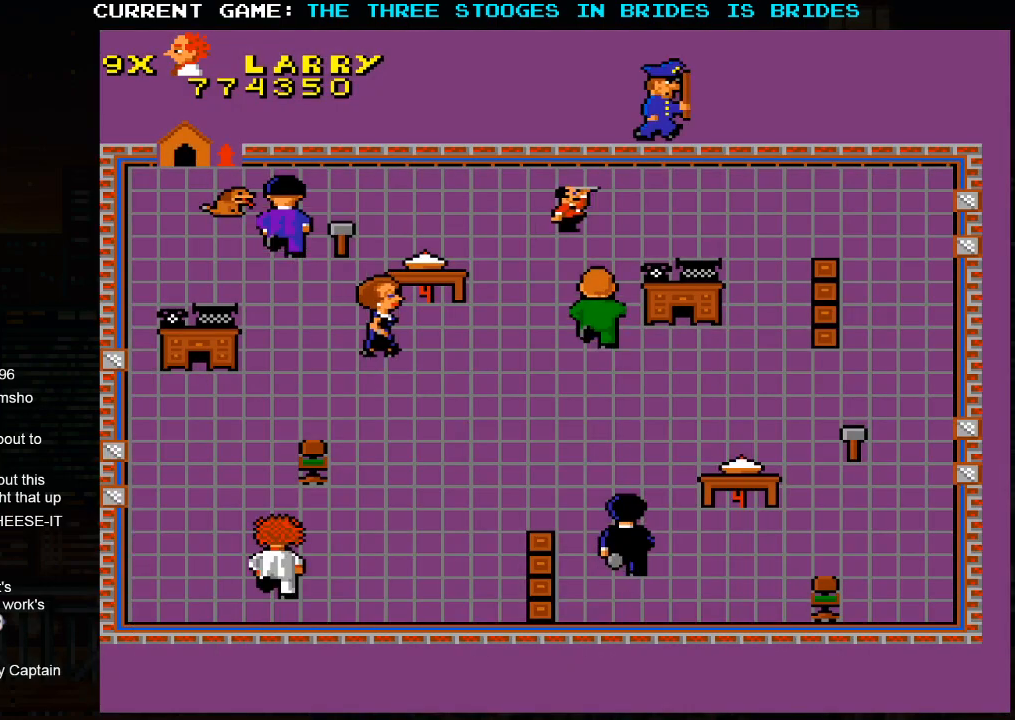
{"buttons": [], "left_stick": "up-left", "events": [[433, "left_stick", "up-left"]]}